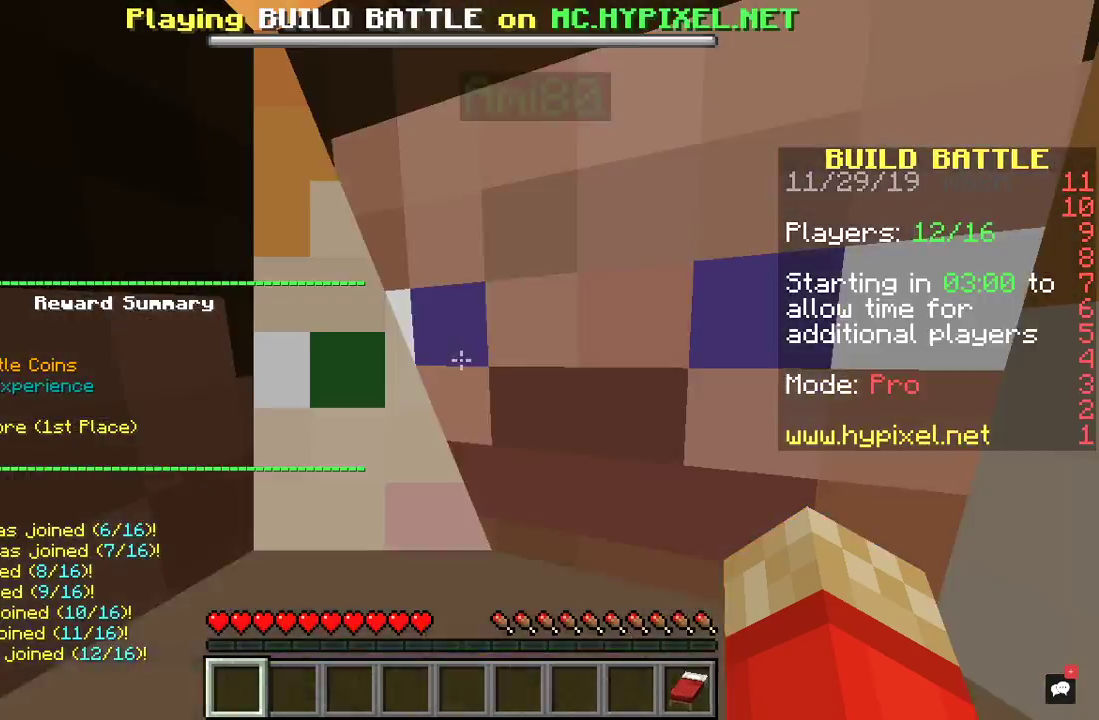
Gameplay with keyboard and mouse; each line is a JSON object with the keys and mouse buttons held at the frame after it. "events" lists presses ("down") and releases ("up") of "a", "d", "s", "space", "w", "mouse_left" and "mouse_right" between this image and that frame as [ms after this image, input, new state], when the widget could be followed in between. "mouse_left", "mouse_right" = the "left", "right" buttons of the "mouse" list. No other keys are recorded. Fast repeated clicks can show as one long hold. Mouse movement is not recorded.
{"keys": ["a", "w"], "mouse": [], "events": [[300, "a", "down"], [367, "w", "down"]]}
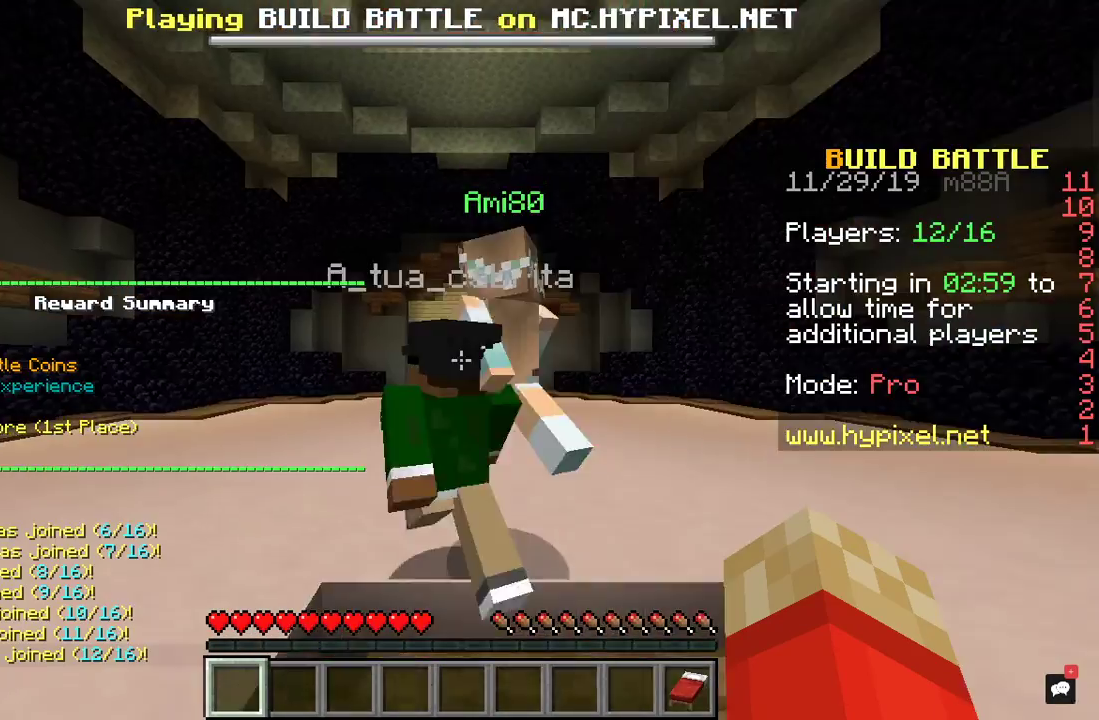
{"keys": ["a", "w"], "mouse": [], "events": []}
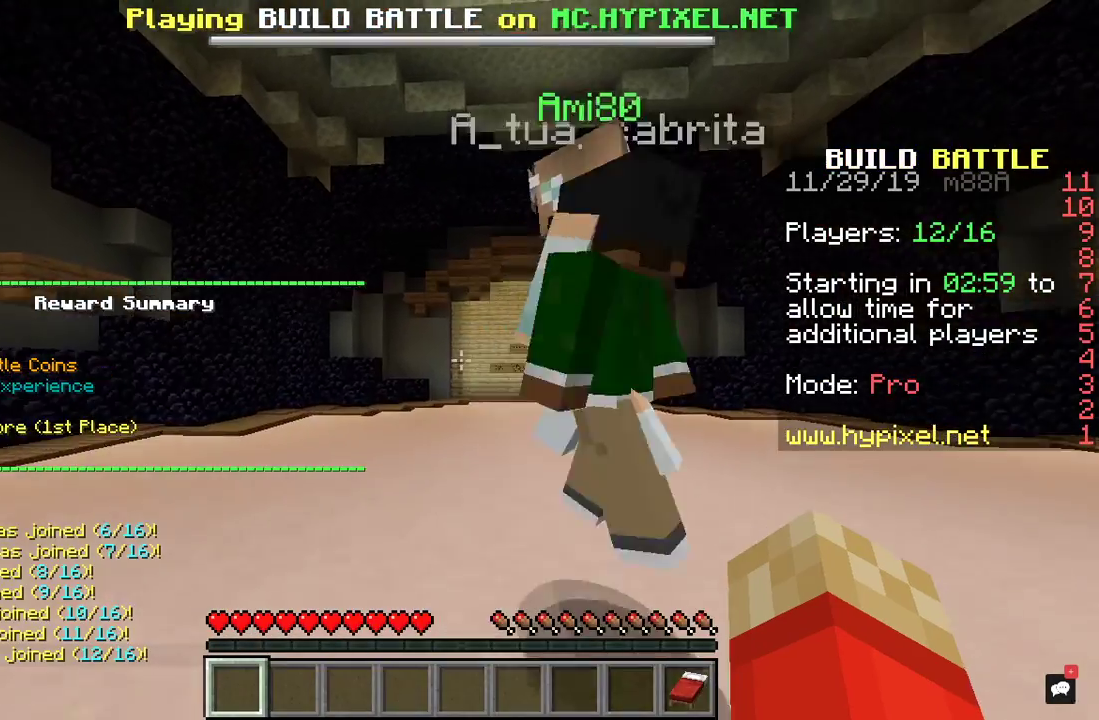
{"keys": ["a", "w"], "mouse": [], "events": []}
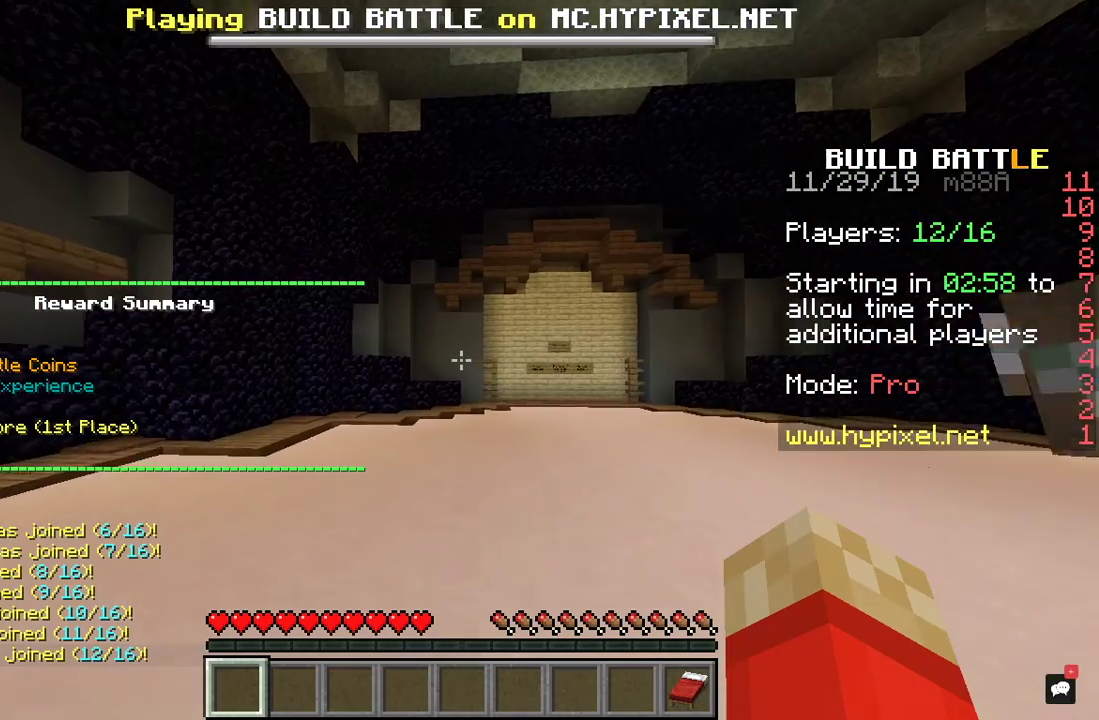
{"keys": [], "mouse": [], "events": [[400, "a", "up"], [433, "w", "up"]]}
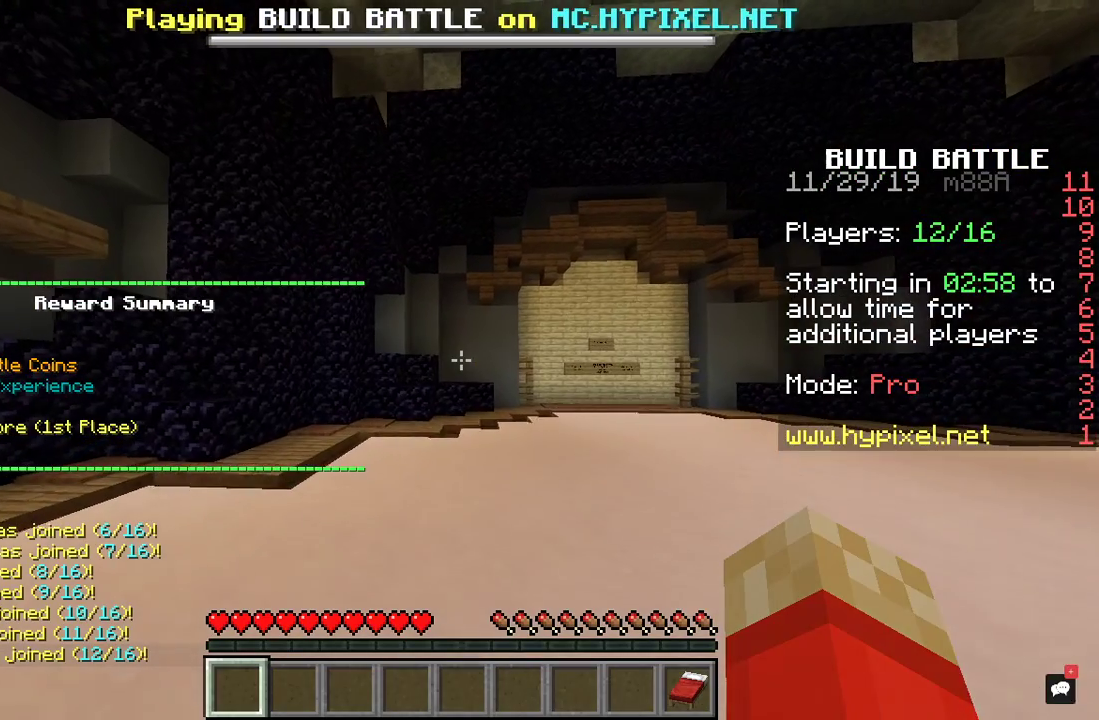
{"keys": [], "mouse": [], "events": []}
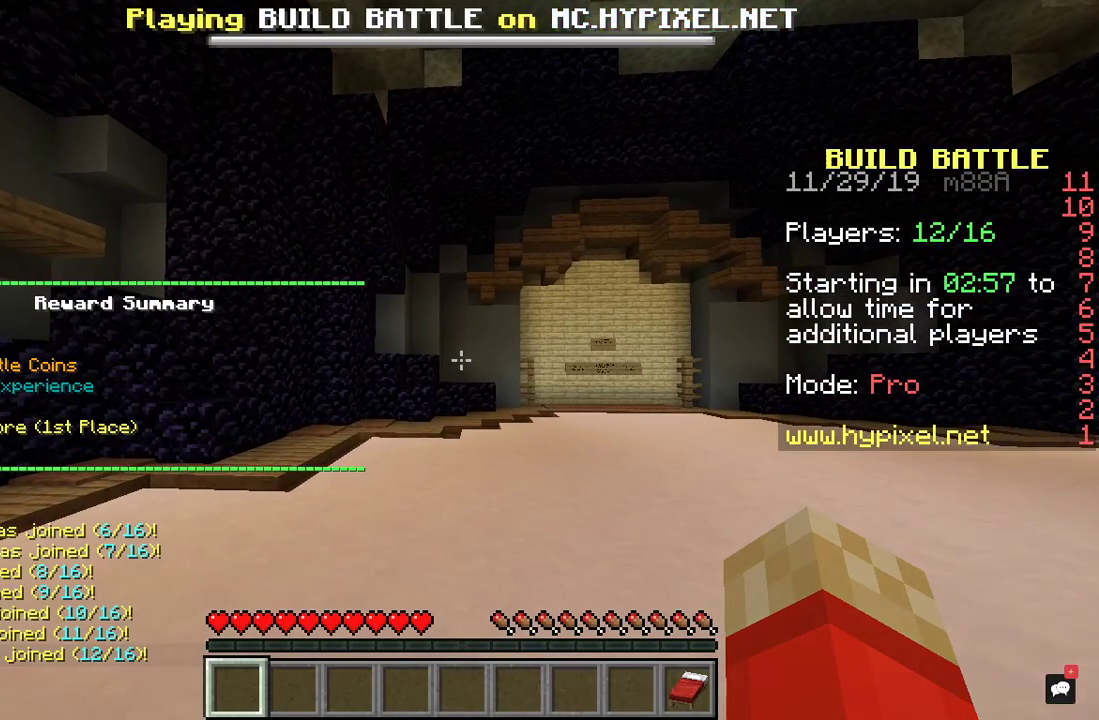
{"keys": [], "mouse": [], "events": []}
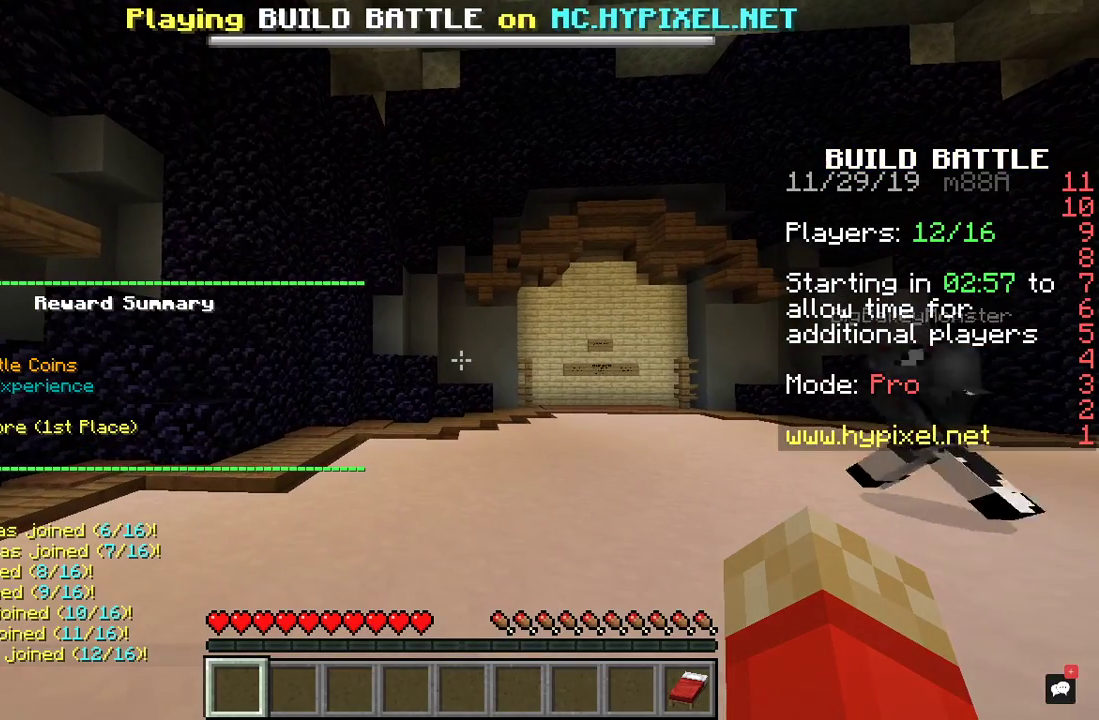
{"keys": [], "mouse": [], "events": []}
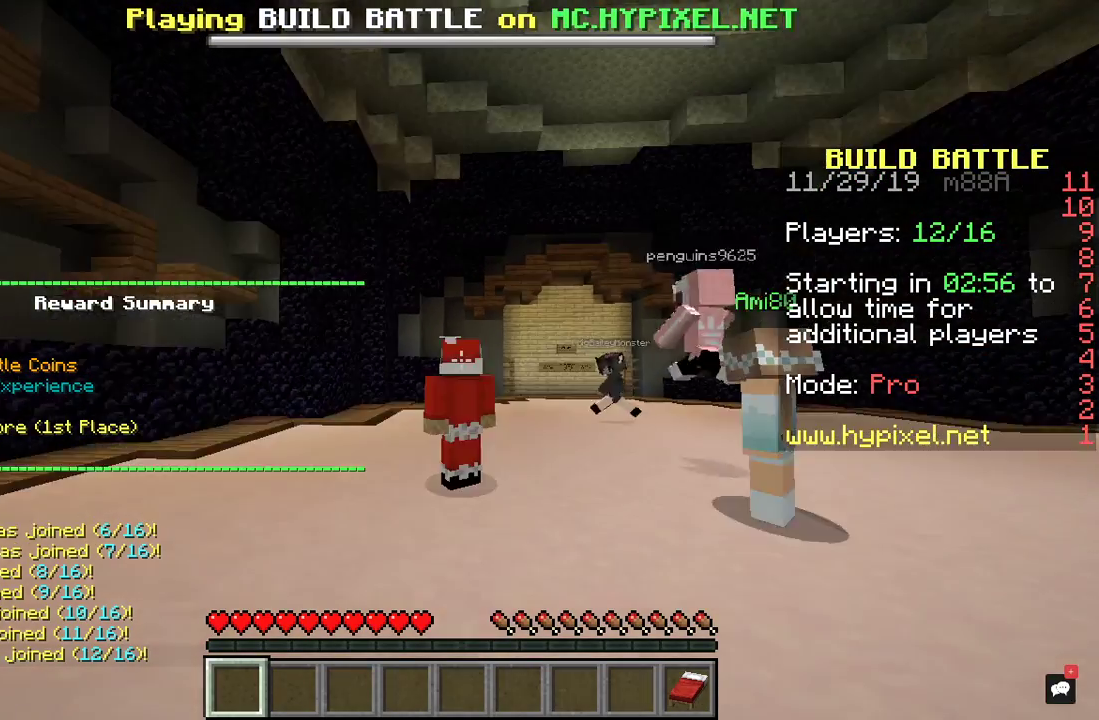
{"keys": [], "mouse": [], "events": []}